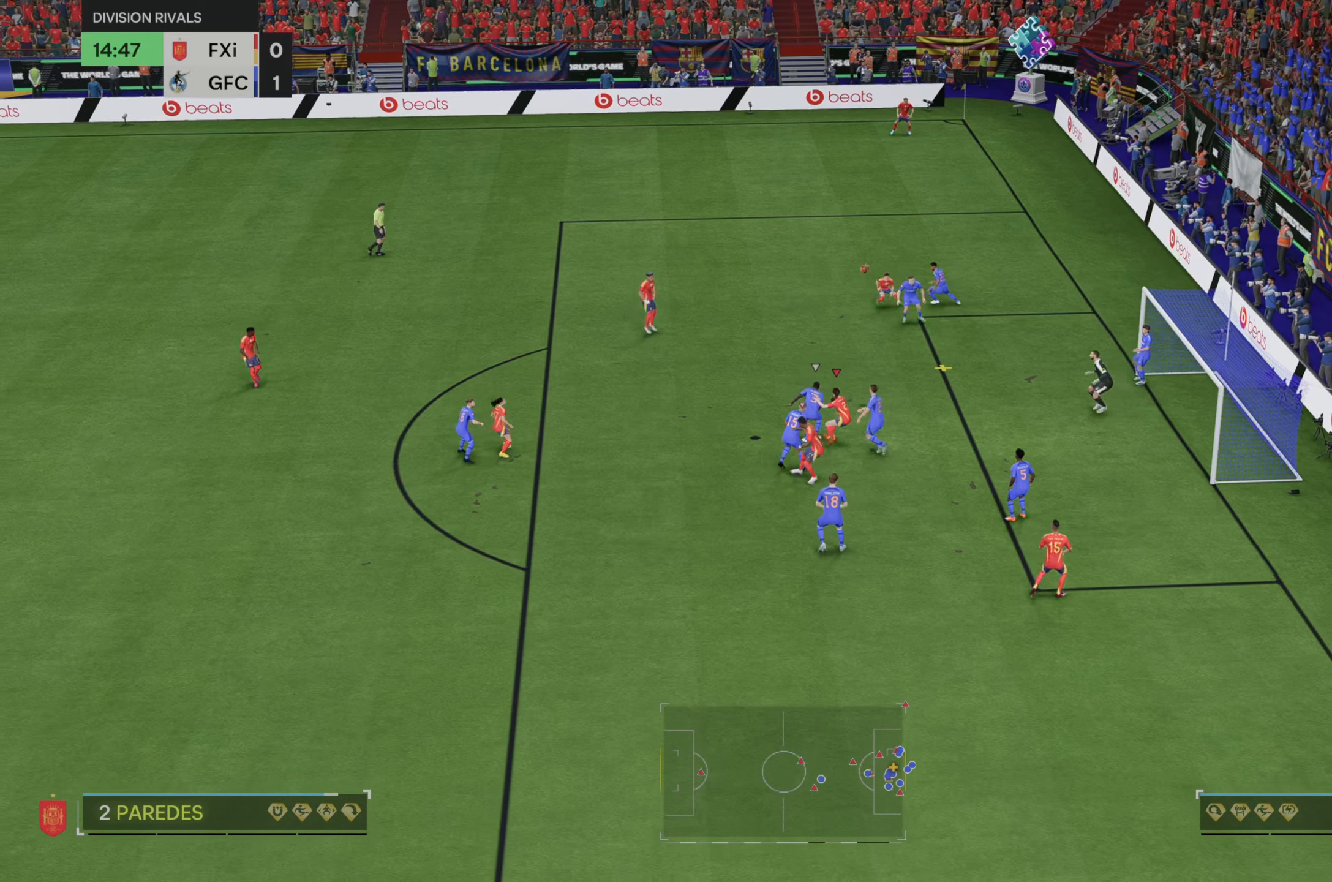
Gameplay with a controller (Xbox layout); each line is a JSON object with the inputs held at the frame after it (dt_ms = milliseconds from this image to that frame). "events" lists button and stick changes between this image and that frame as [ms after this image, input, new state], when the widget could be followed in between. Not read: L3 R3.
{"dt_ms": 500, "buttons": ["B"], "left_stick": "up-right", "right_stick": "center", "events": [[317, "left_stick", "up-right"], [417, "B", "down"]]}
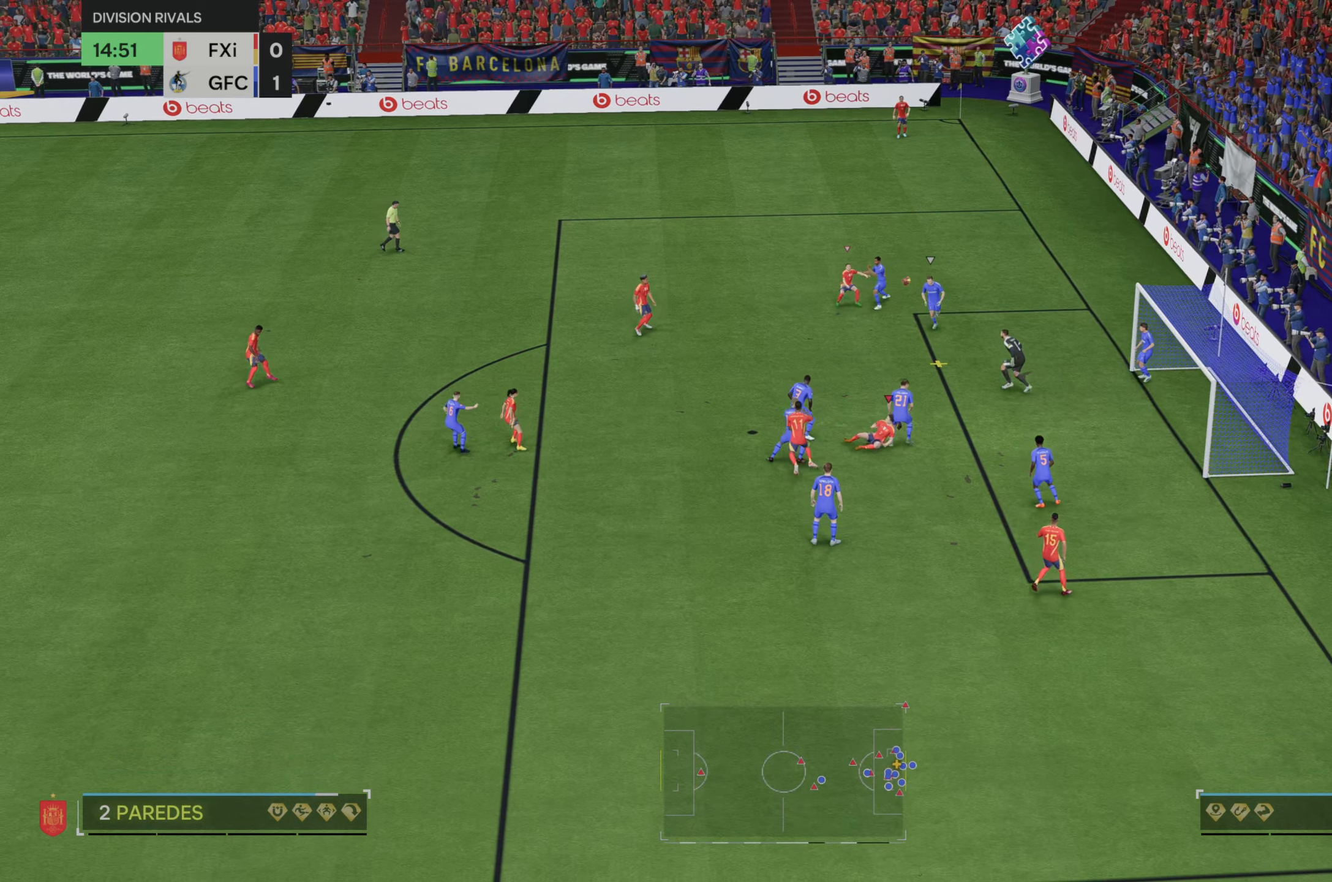
{"dt_ms": 500, "buttons": [], "left_stick": "up-left", "right_stick": "center", "events": [[83, "B", "up"], [150, "left_stick", "up"], [250, "left_stick", "up-left"]]}
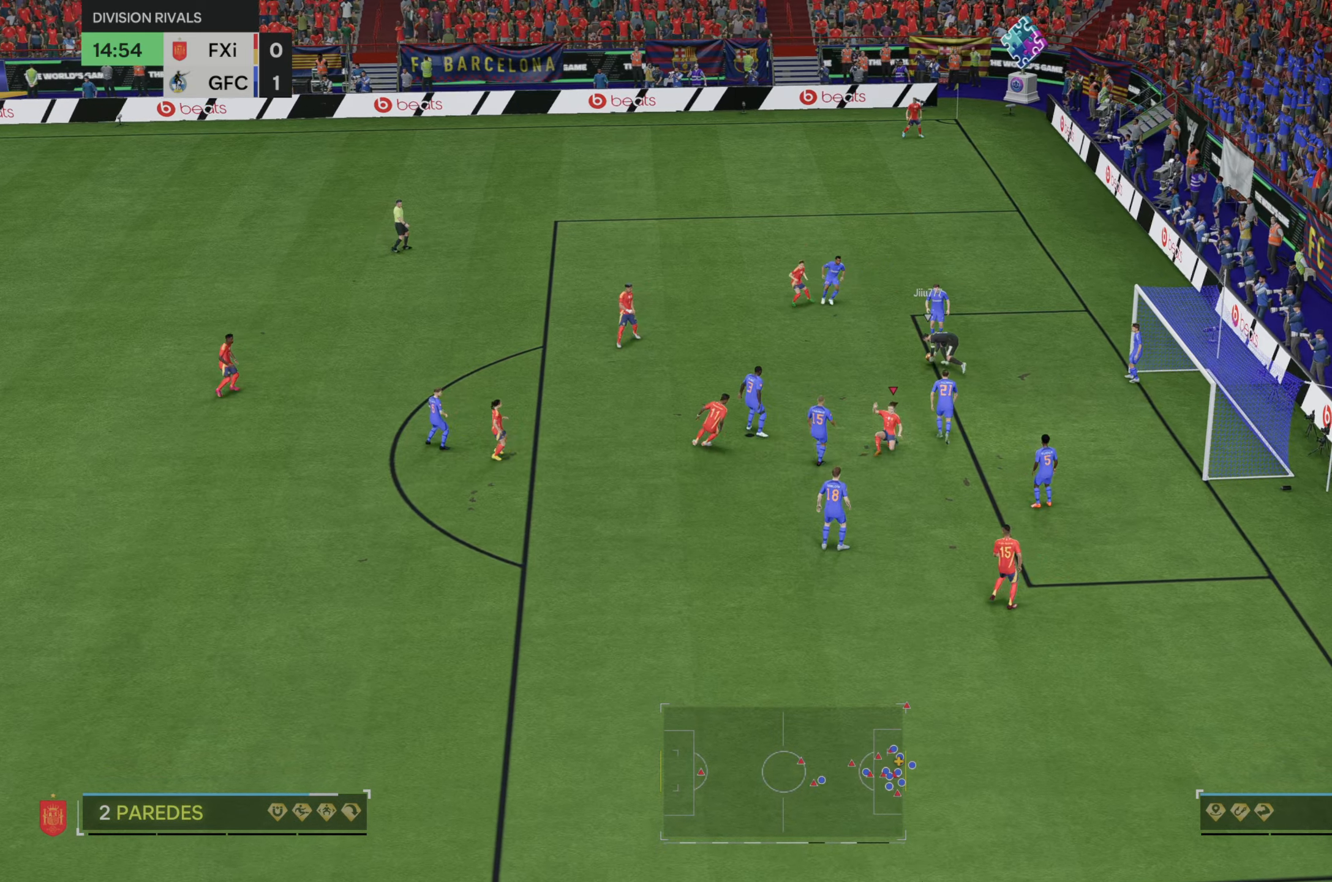
{"dt_ms": 500, "buttons": ["R2"], "left_stick": "left", "right_stick": "center", "events": [[250, "left_stick", "left"], [483, "R2", "down"]]}
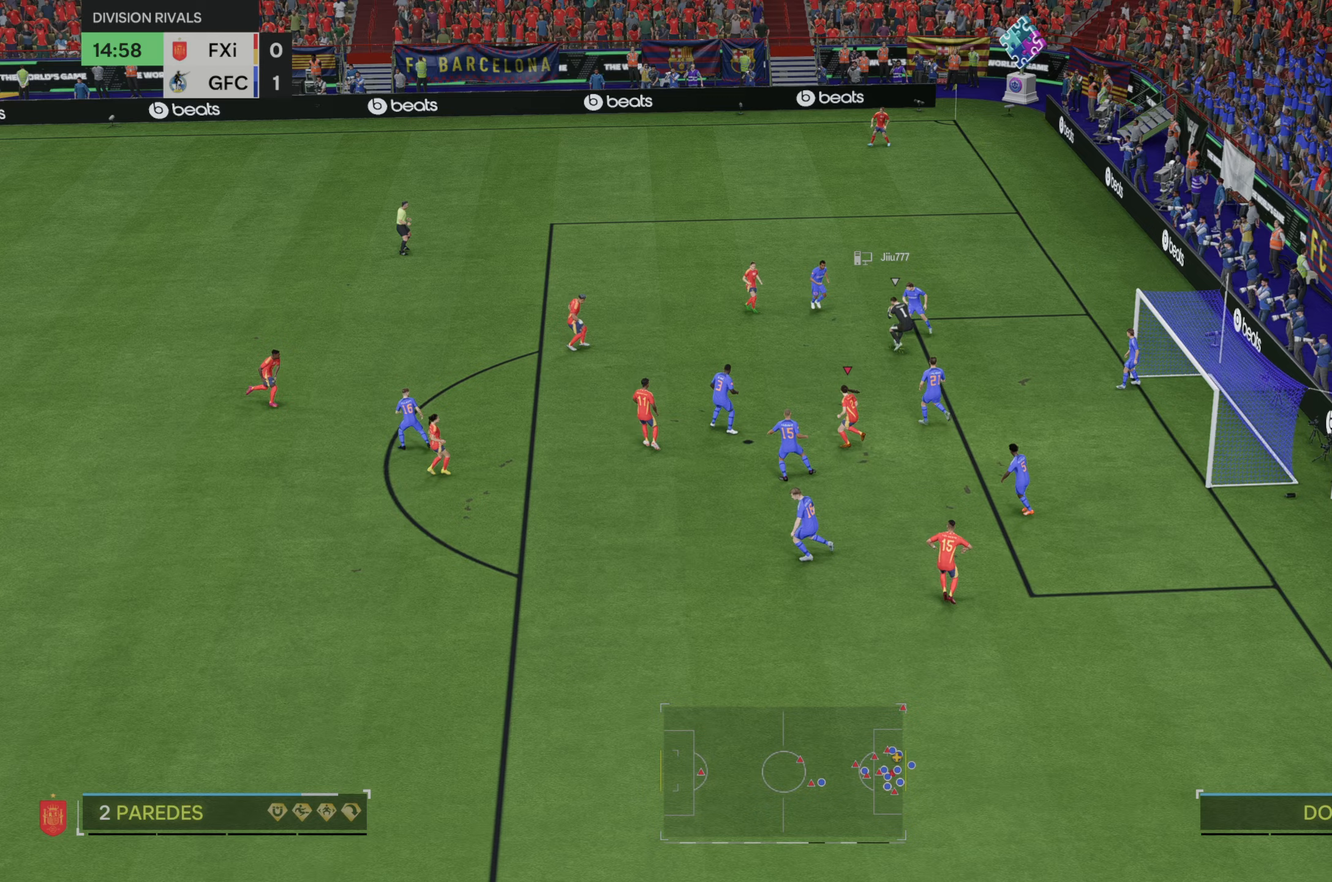
{"dt_ms": 500, "buttons": ["R2"], "left_stick": "left", "right_stick": "center", "events": [[100, "R2", "up"], [233, "R2", "down"]]}
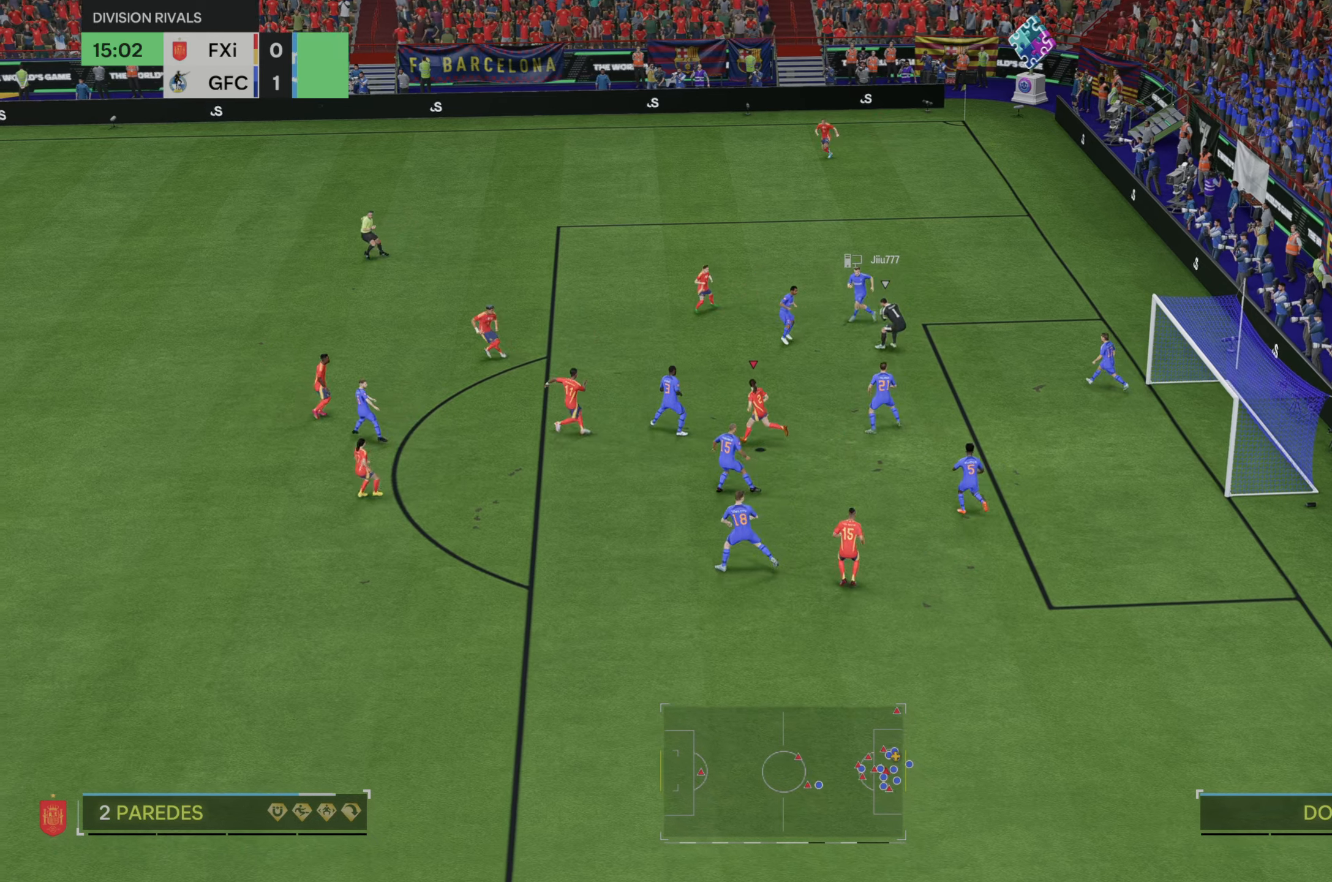
{"dt_ms": 500, "buttons": ["R2"], "left_stick": "left", "right_stick": "center", "events": []}
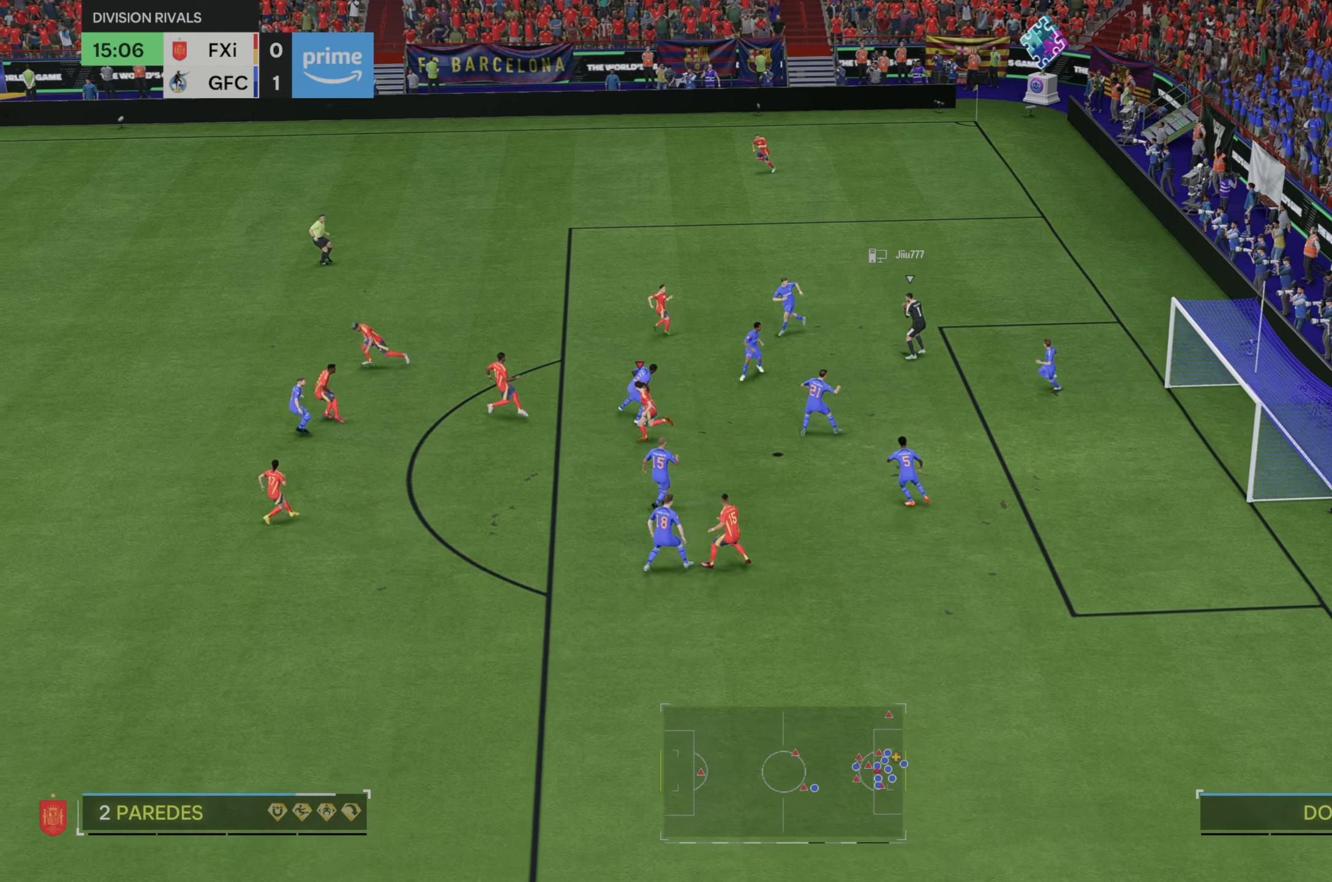
{"dt_ms": 500, "buttons": [], "left_stick": "left", "right_stick": "center", "events": [[367, "R2", "up"]]}
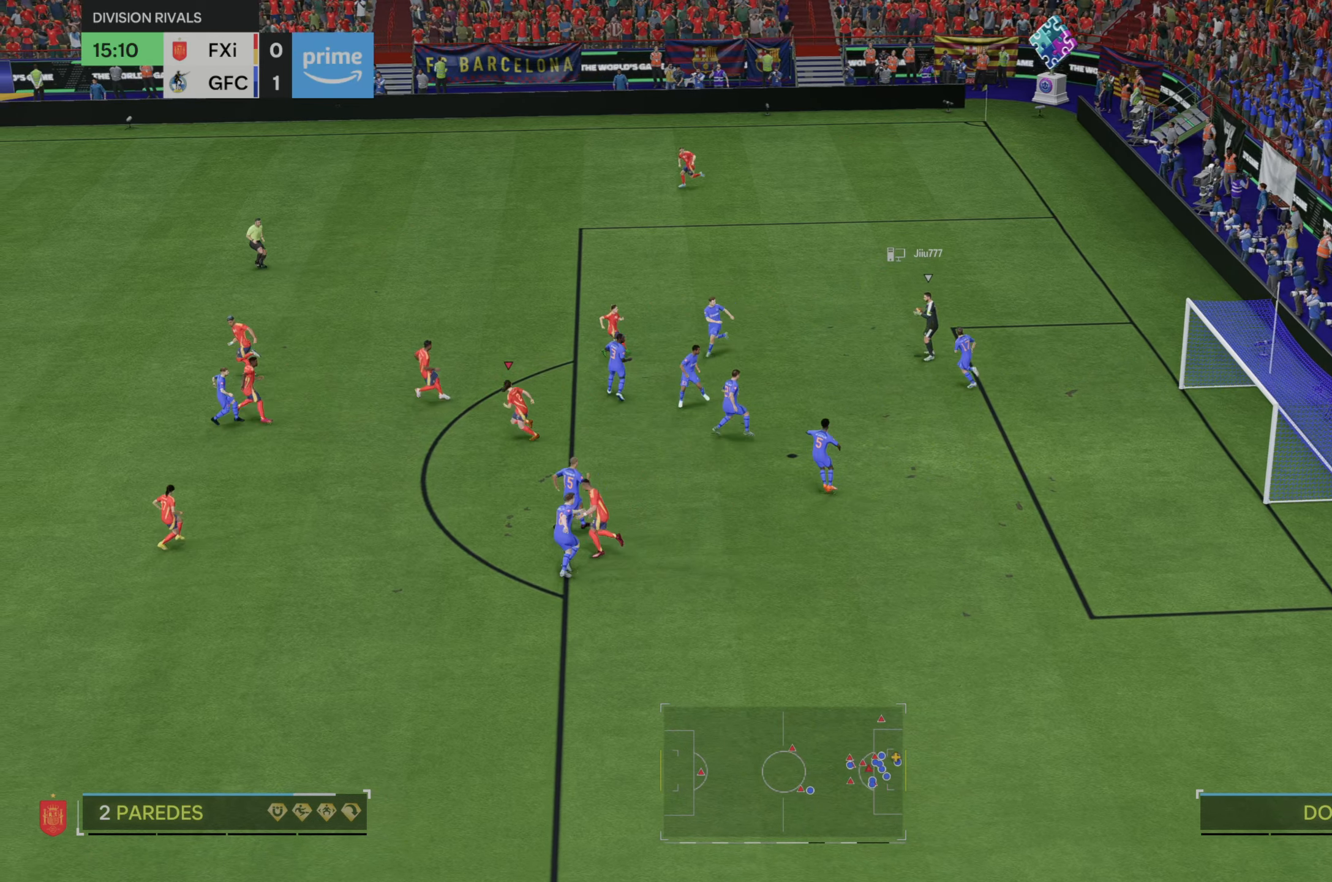
{"dt_ms": 500, "buttons": ["R2"], "left_stick": "left", "right_stick": "center", "events": [[133, "R2", "down"]]}
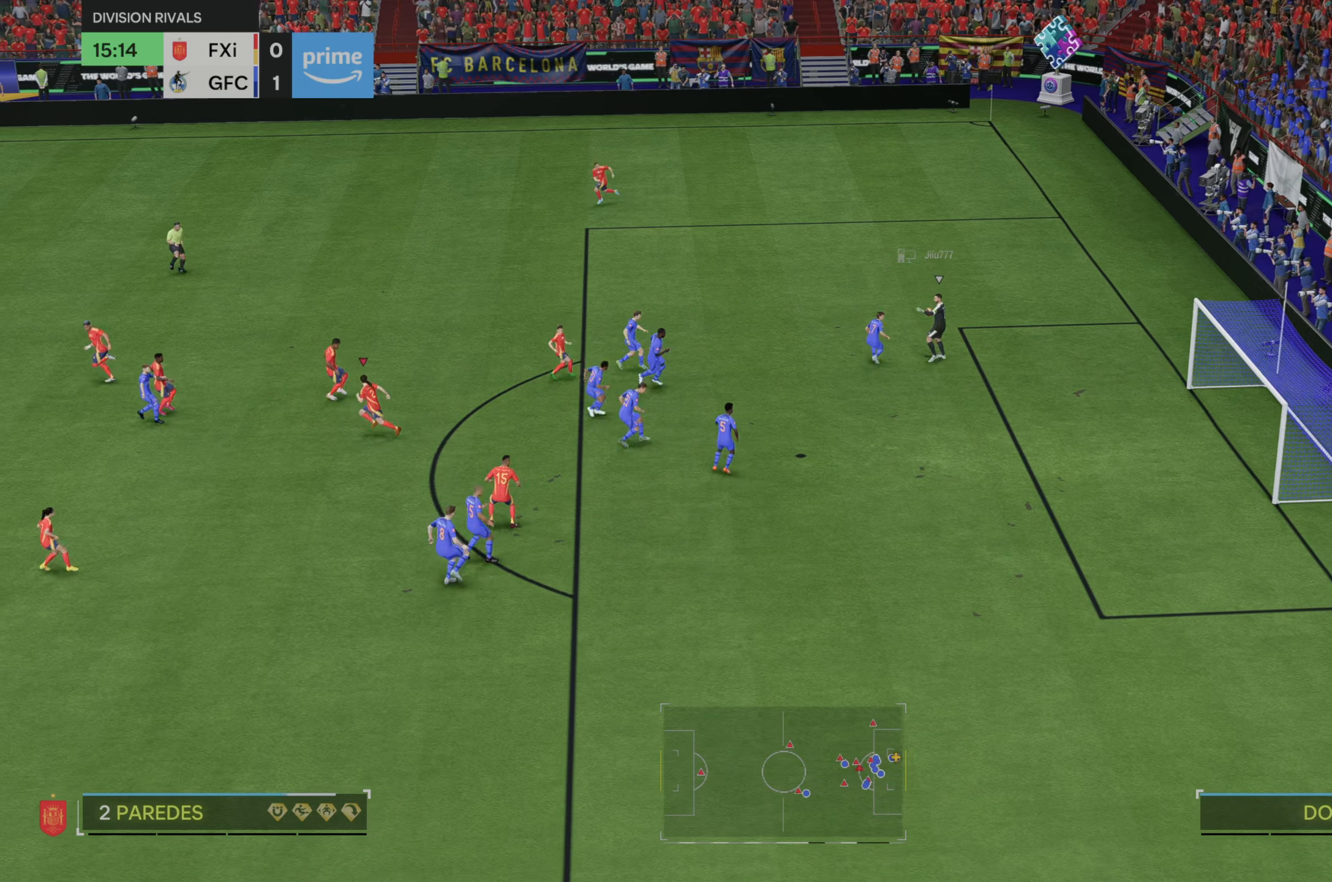
{"dt_ms": 500, "buttons": [], "left_stick": "left", "right_stick": "center", "events": [[283, "R2", "up"]]}
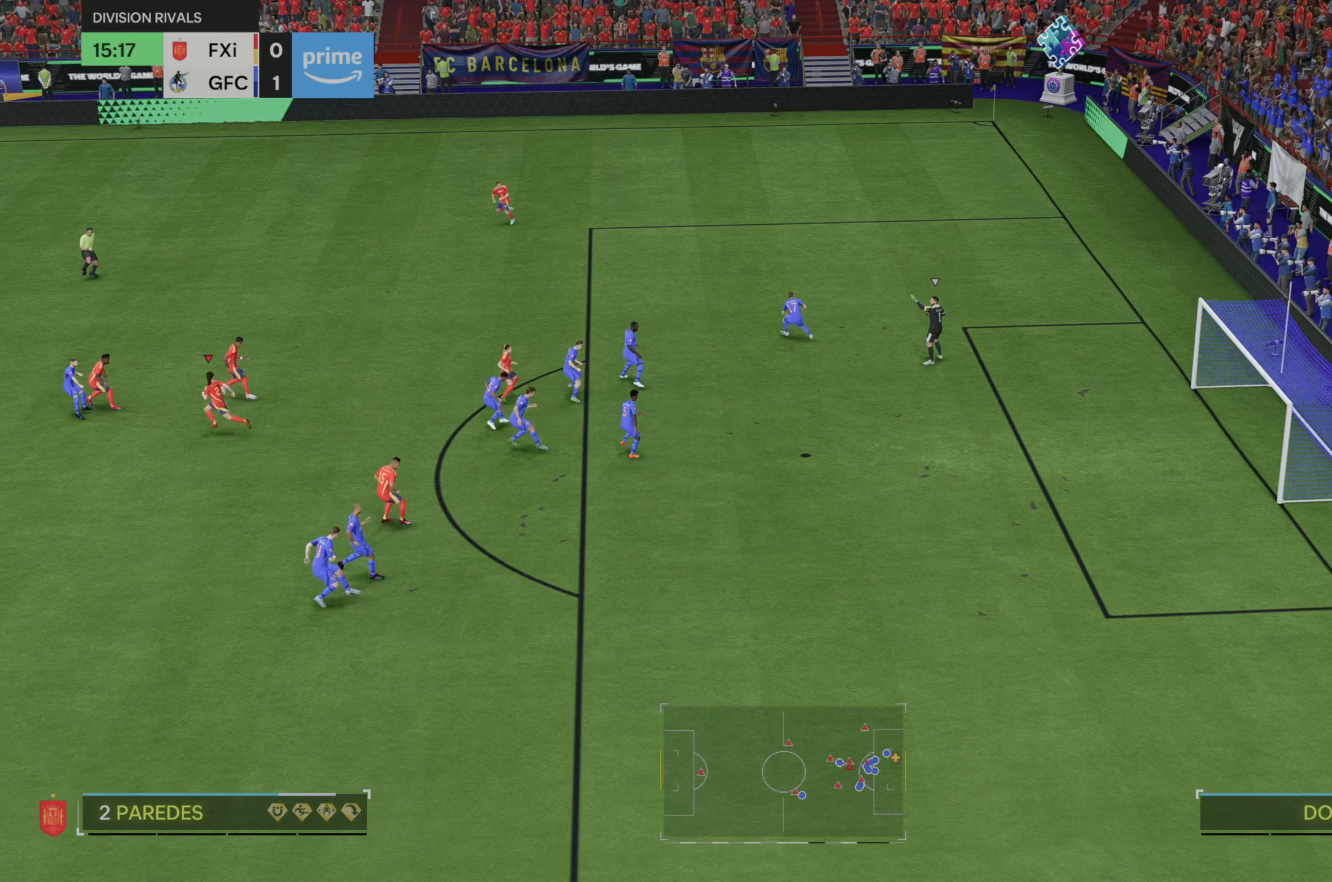
{"dt_ms": 1000, "buttons": [], "left_stick": "left", "right_stick": "center"}
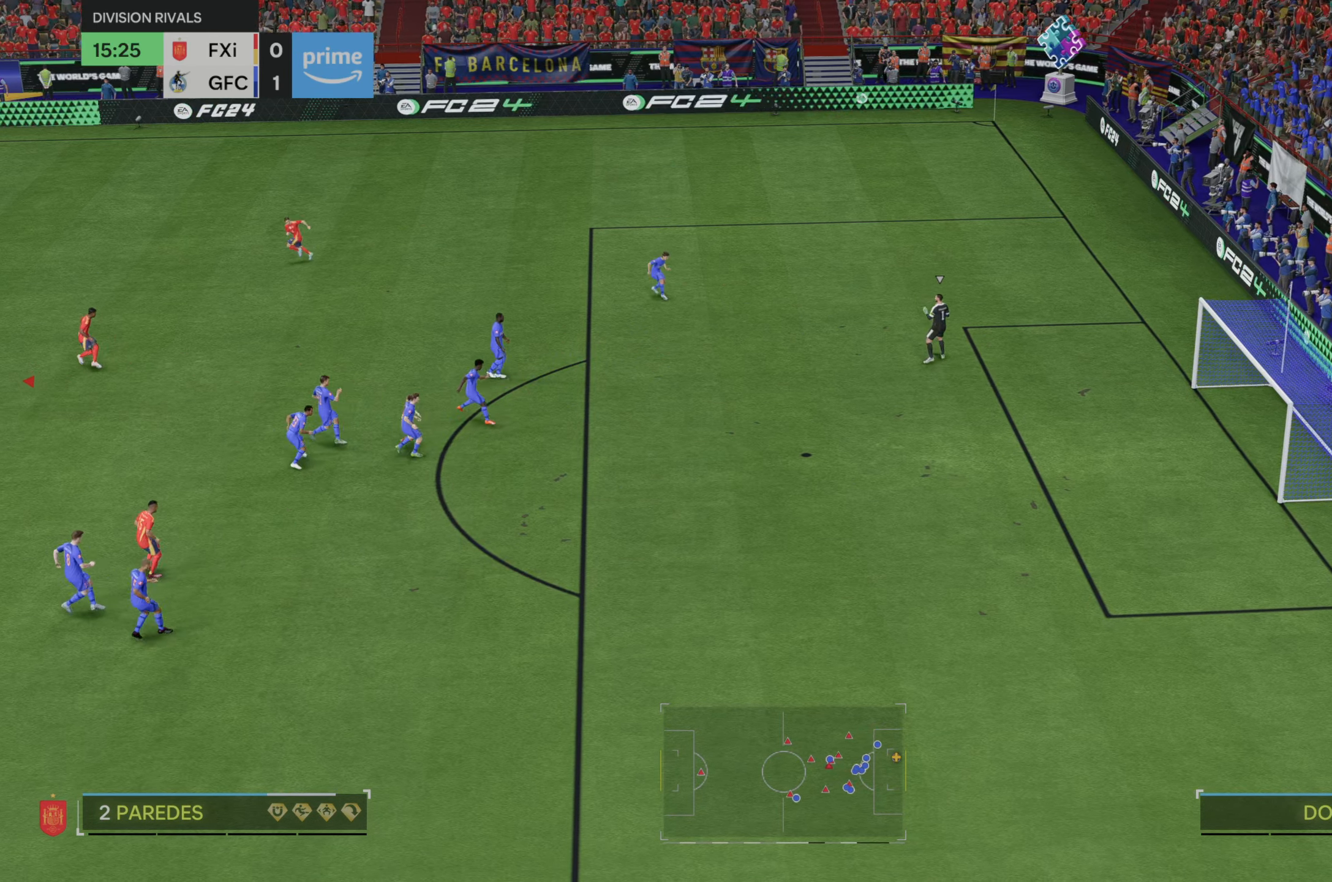
{"dt_ms": 500, "buttons": [], "left_stick": "right", "right_stick": "right", "events": [[17, "R2", "down"], [250, "R2", "up"], [283, "left_stick", "center"], [500, "left_stick", "right"], [500, "right_stick", "right"]]}
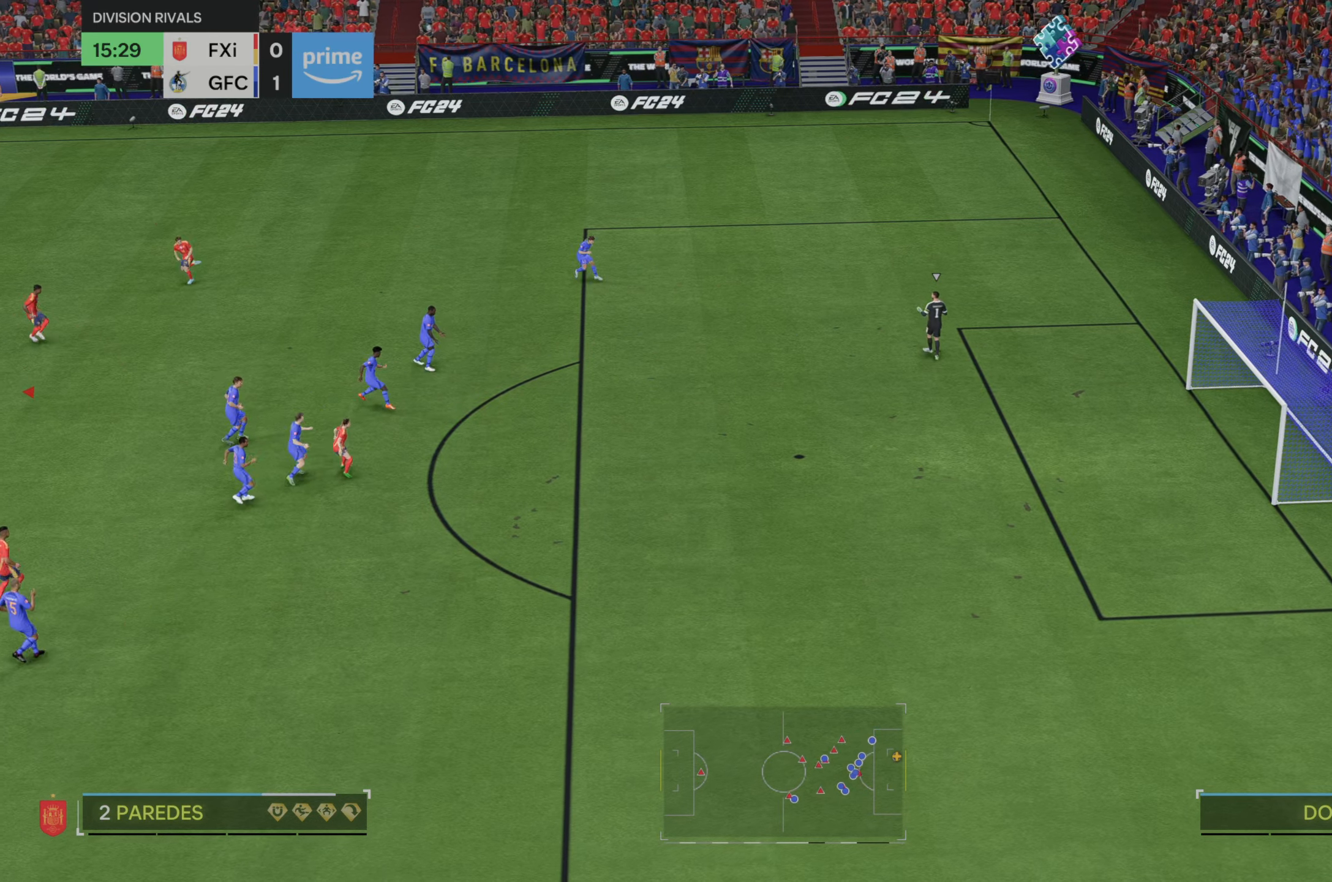
{"dt_ms": 500, "buttons": [], "left_stick": "up-right", "right_stick": "center", "events": [[183, "right_stick", "center"], [367, "left_stick", "up-right"]]}
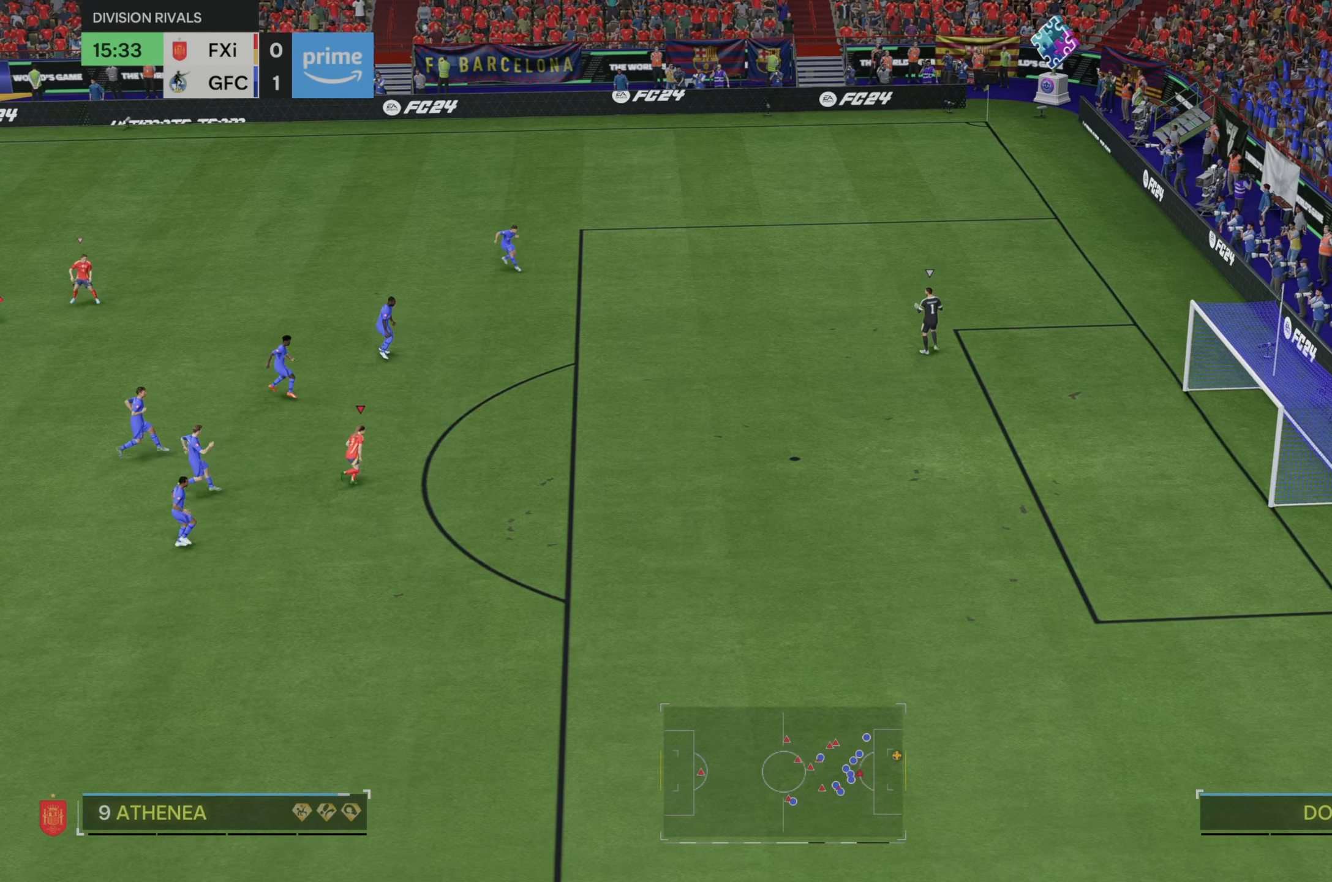
{"dt_ms": 500, "buttons": [], "left_stick": "up", "right_stick": "center", "events": [[400, "left_stick", "up"]]}
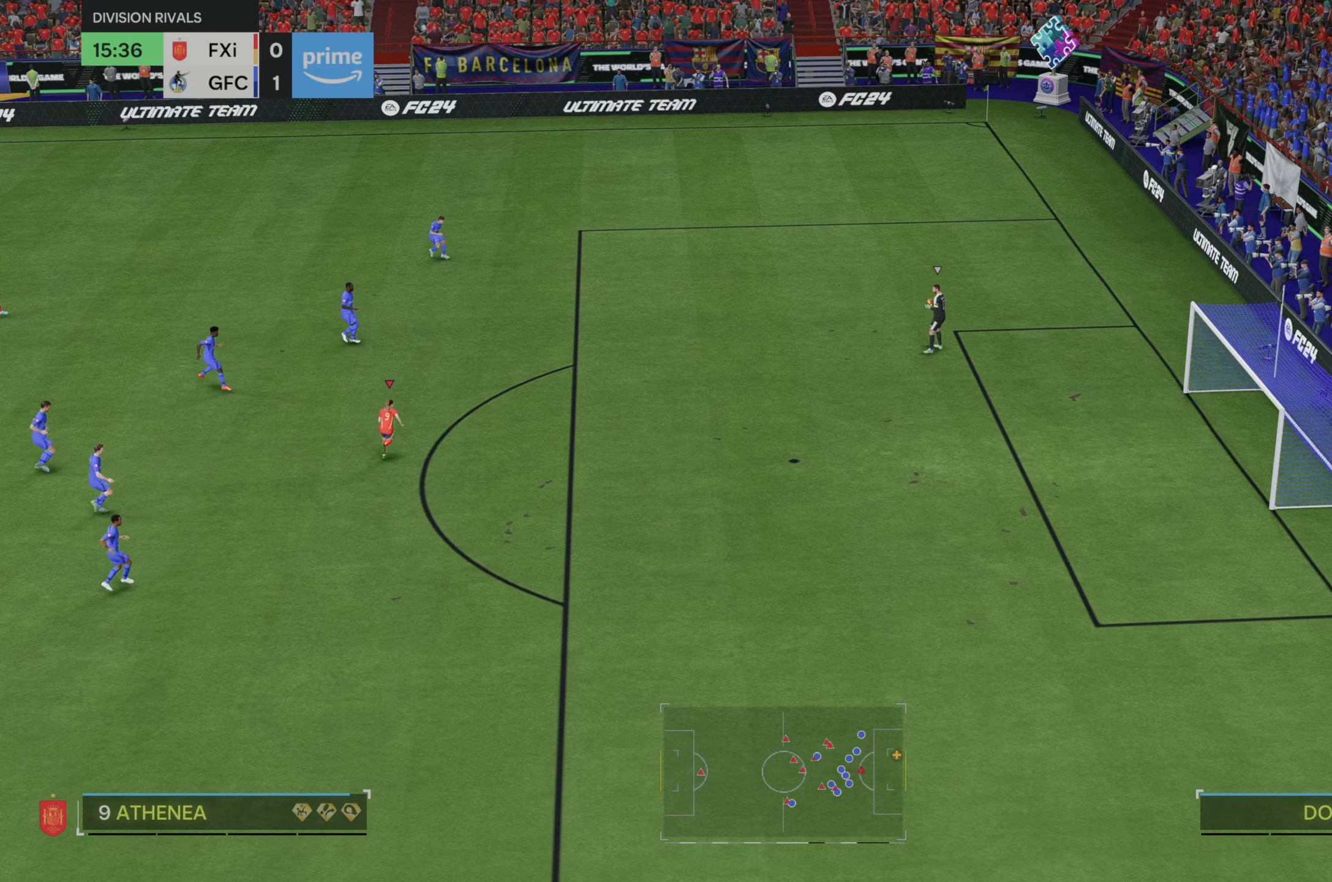
{"dt_ms": 500, "buttons": [], "left_stick": "up", "right_stick": "down-left", "events": [[433, "right_stick", "down-left"]]}
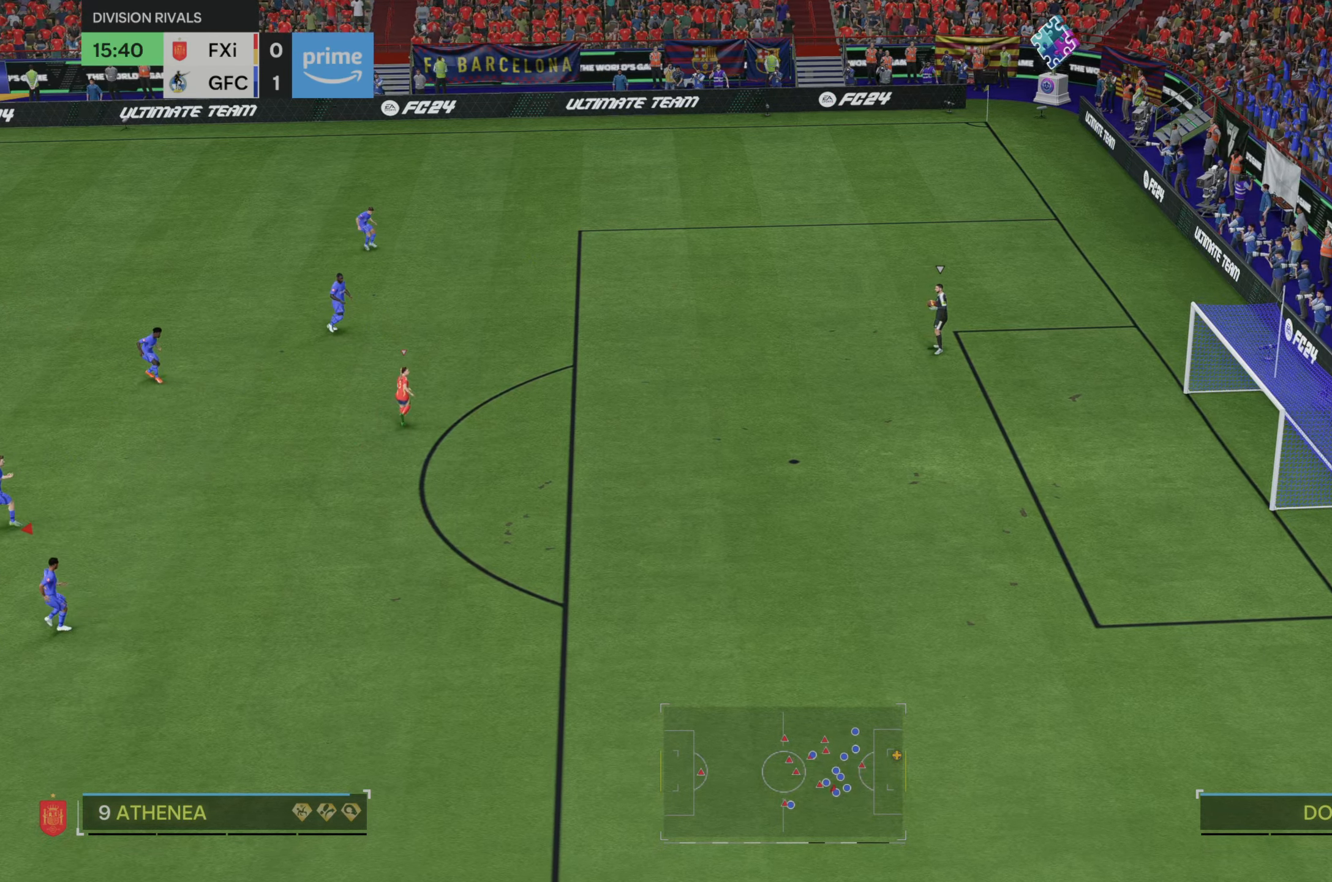
{"dt_ms": 500, "buttons": [], "left_stick": "right", "right_stick": "center", "events": [[17, "left_stick", "up-right"], [150, "right_stick", "center"], [450, "left_stick", "right"]]}
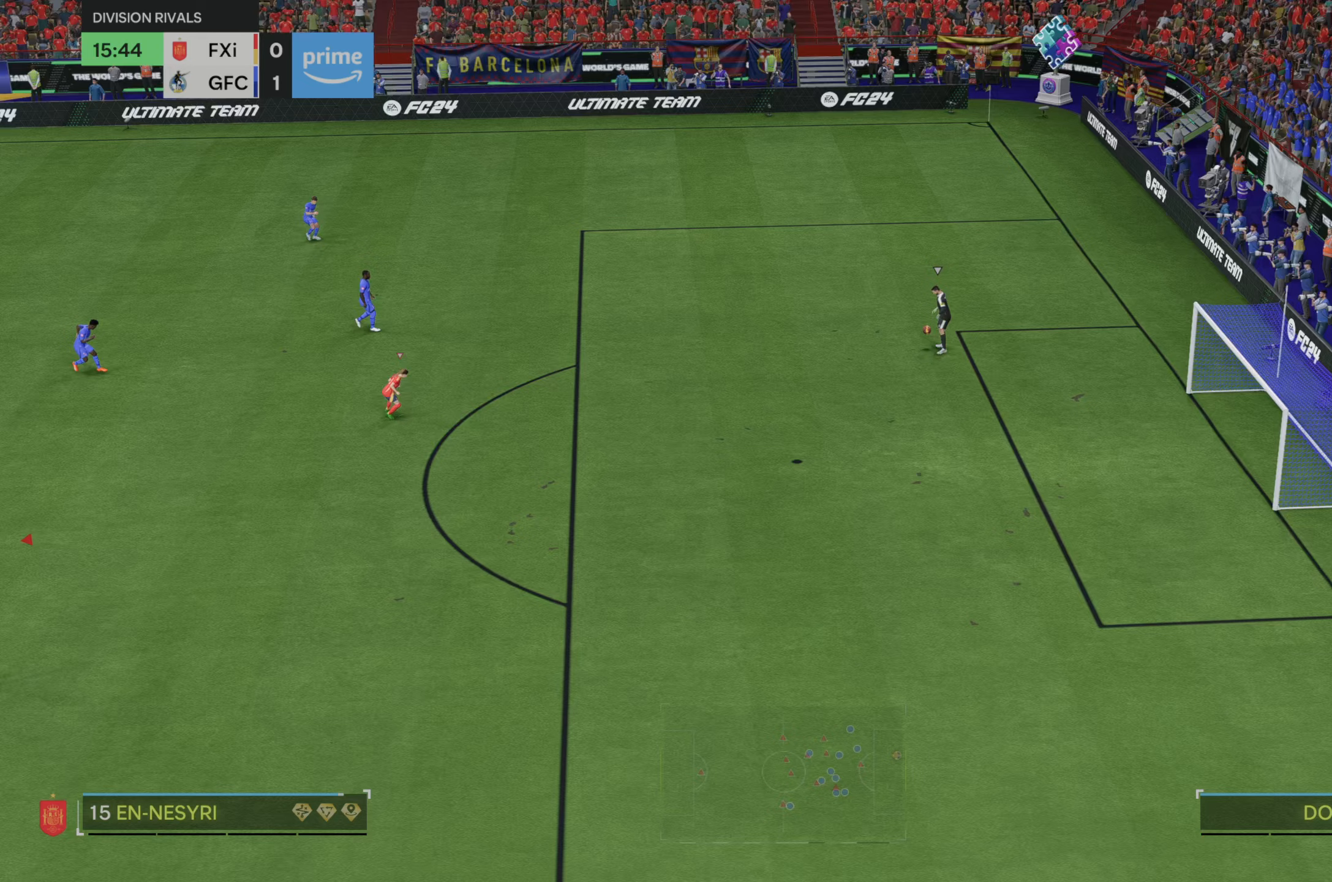
{"dt_ms": 500, "buttons": [], "left_stick": "right", "right_stick": "center", "events": []}
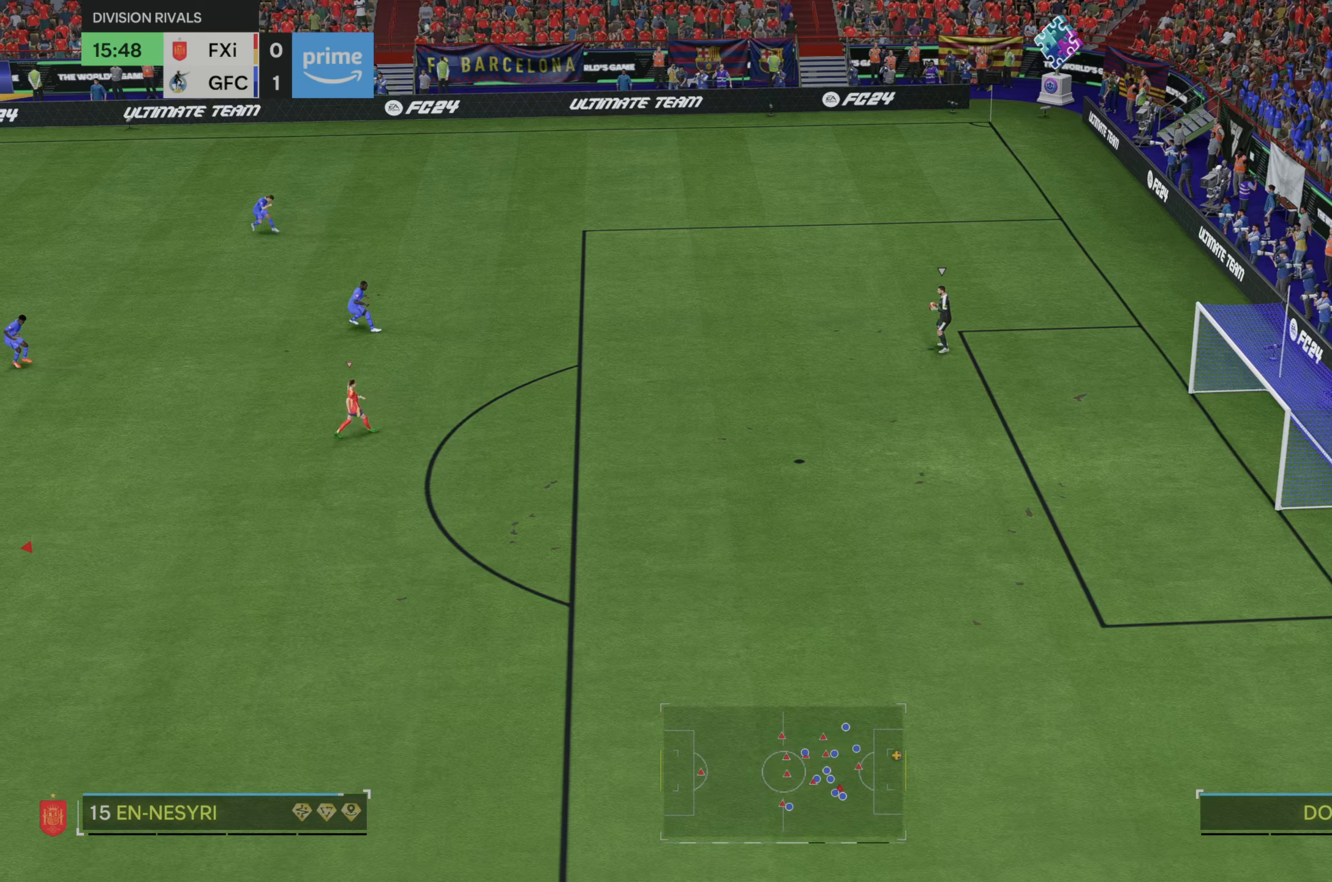
{"dt_ms": 500, "buttons": [], "left_stick": "right", "right_stick": "center", "events": []}
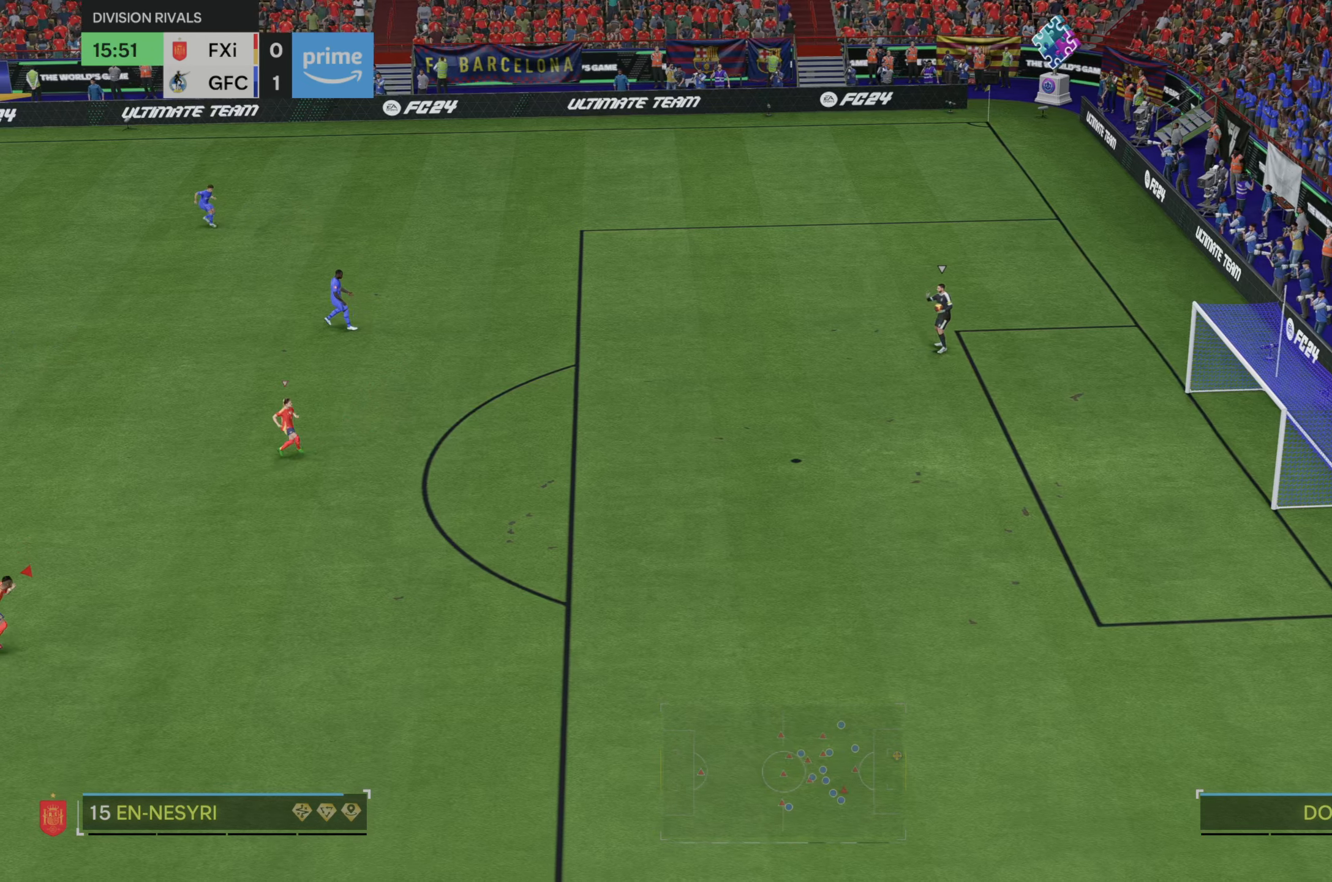
{"dt_ms": 500, "buttons": [], "left_stick": "up-right", "right_stick": "center", "events": [[100, "left_stick", "up-right"]]}
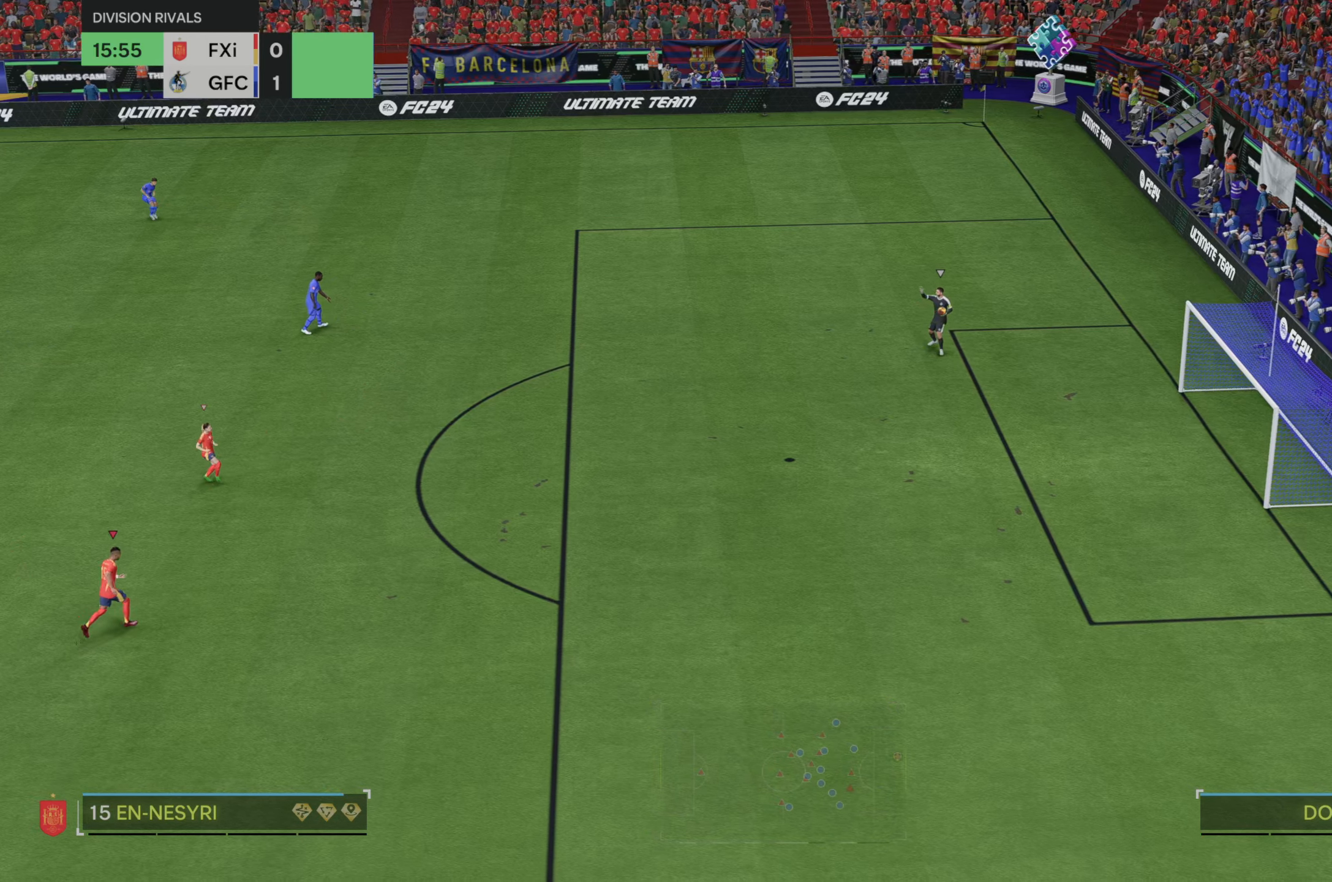
{"dt_ms": 500, "buttons": [], "left_stick": "up", "right_stick": "center", "events": [[33, "left_stick", "up"]]}
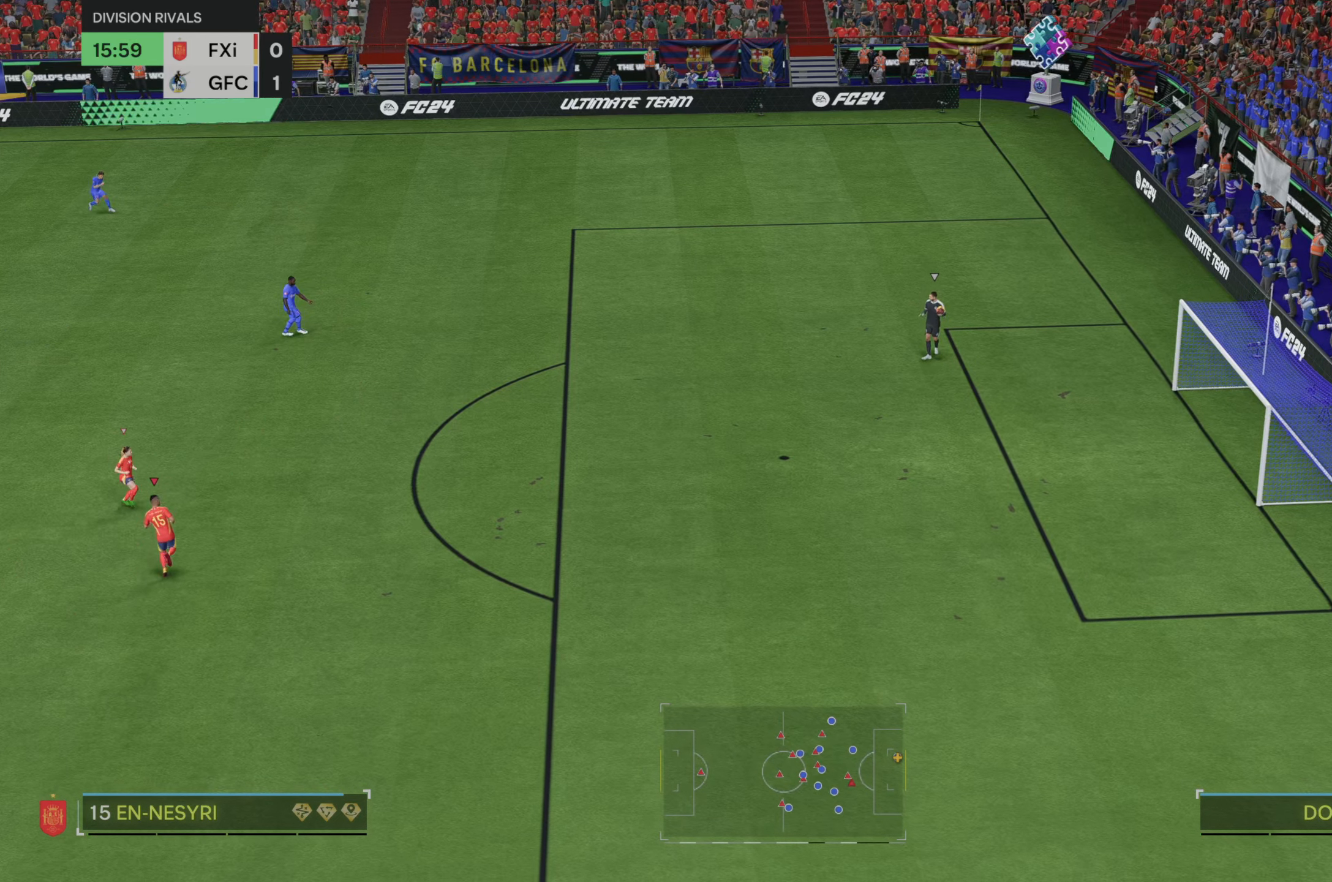
{"dt_ms": 500, "buttons": [], "left_stick": "up", "right_stick": "center", "events": []}
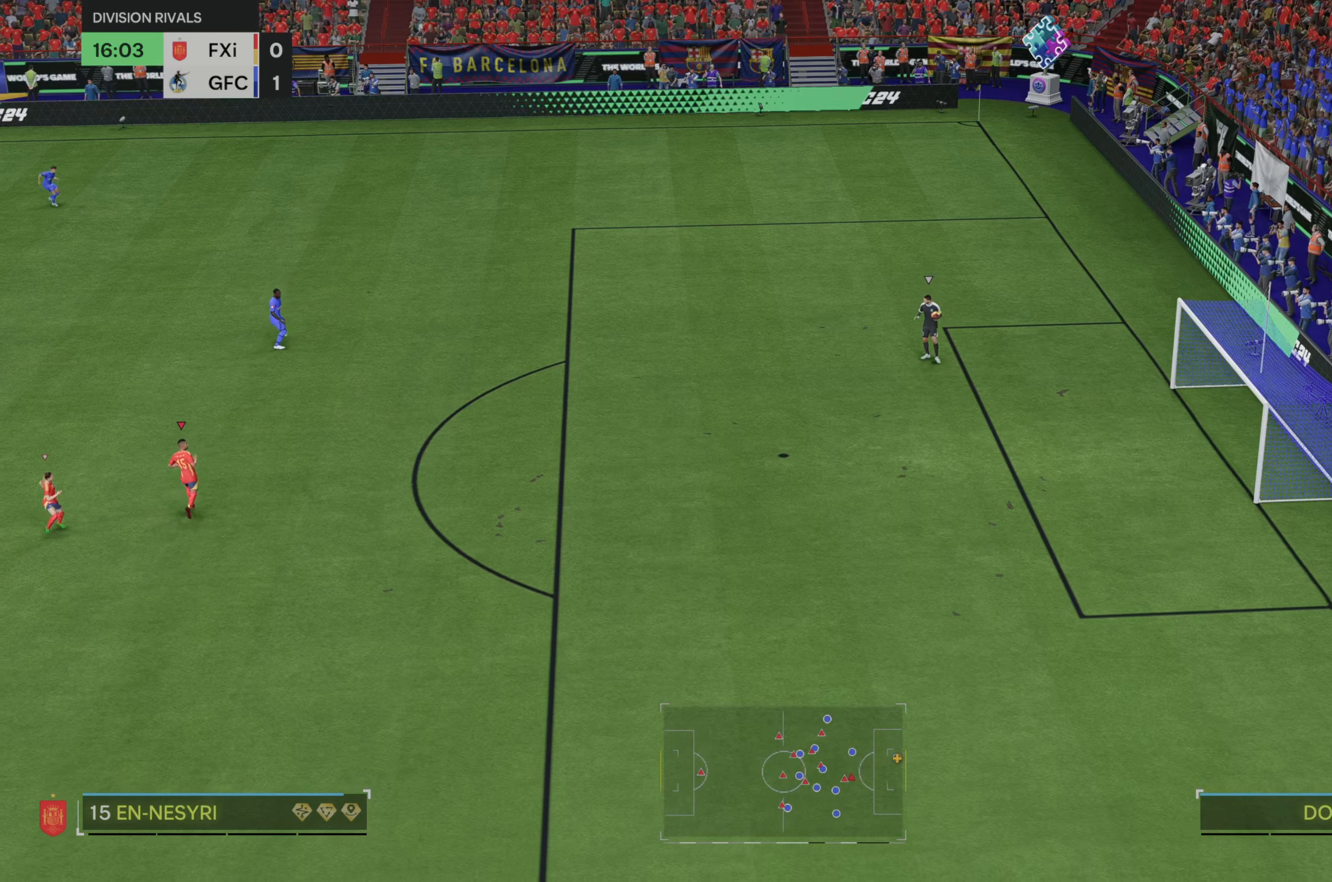
{"dt_ms": 500, "buttons": [], "left_stick": "up", "right_stick": "center", "events": []}
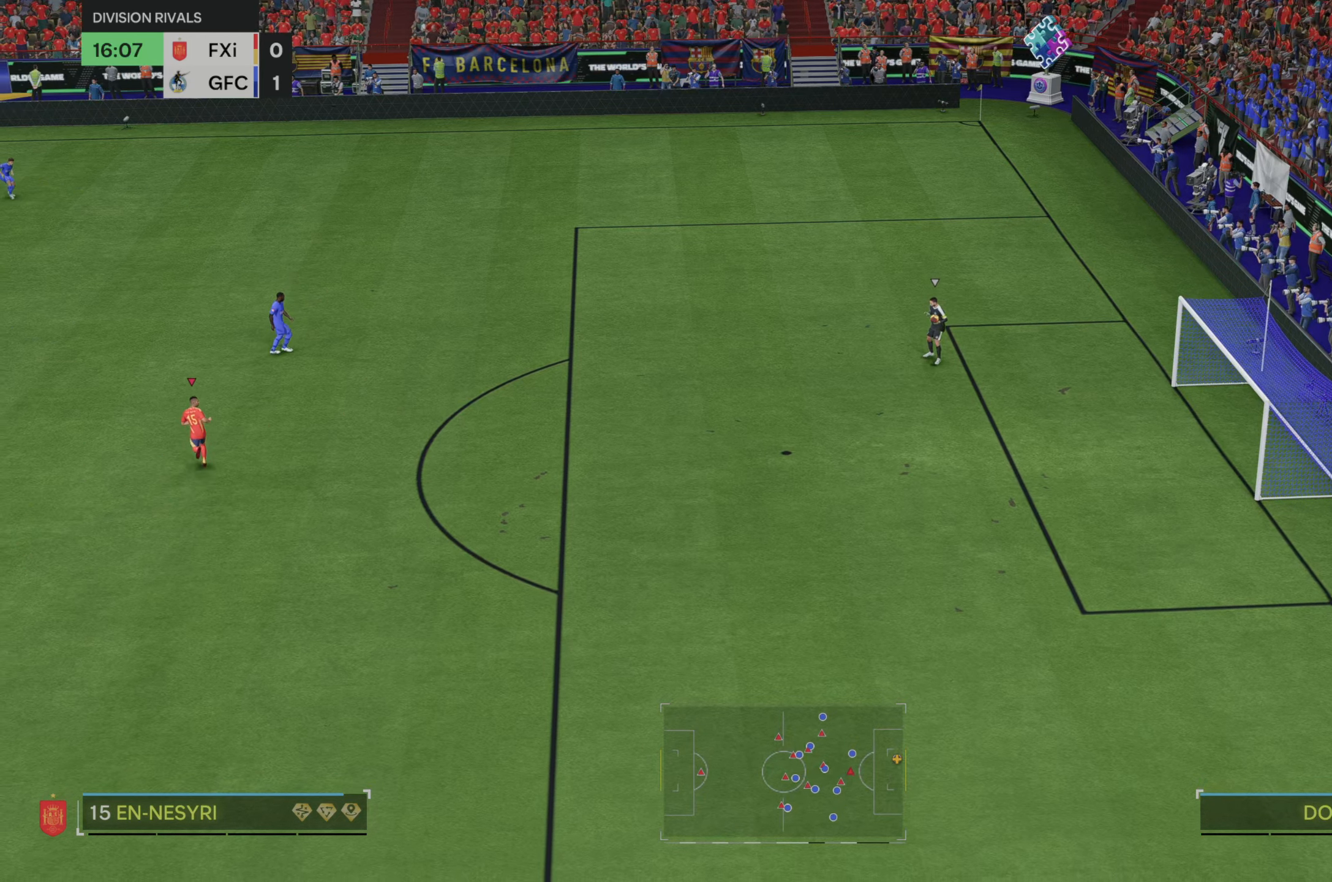
{"dt_ms": 500, "buttons": [], "left_stick": "center", "right_stick": "center", "events": [[117, "left_stick", "up-left"], [217, "left_stick", "center"]]}
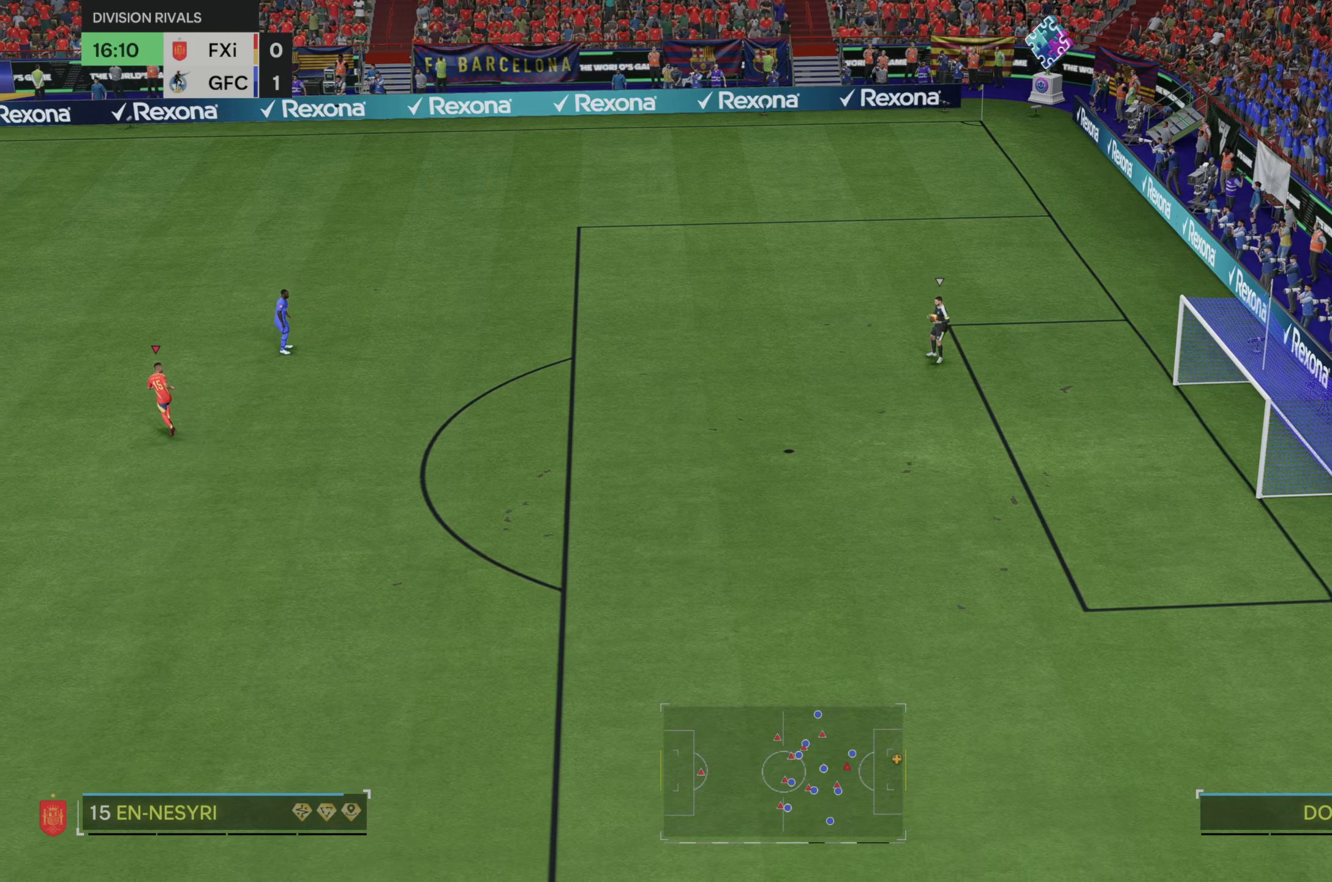
{"dt_ms": 500, "buttons": [], "left_stick": "center", "right_stick": "center", "events": []}
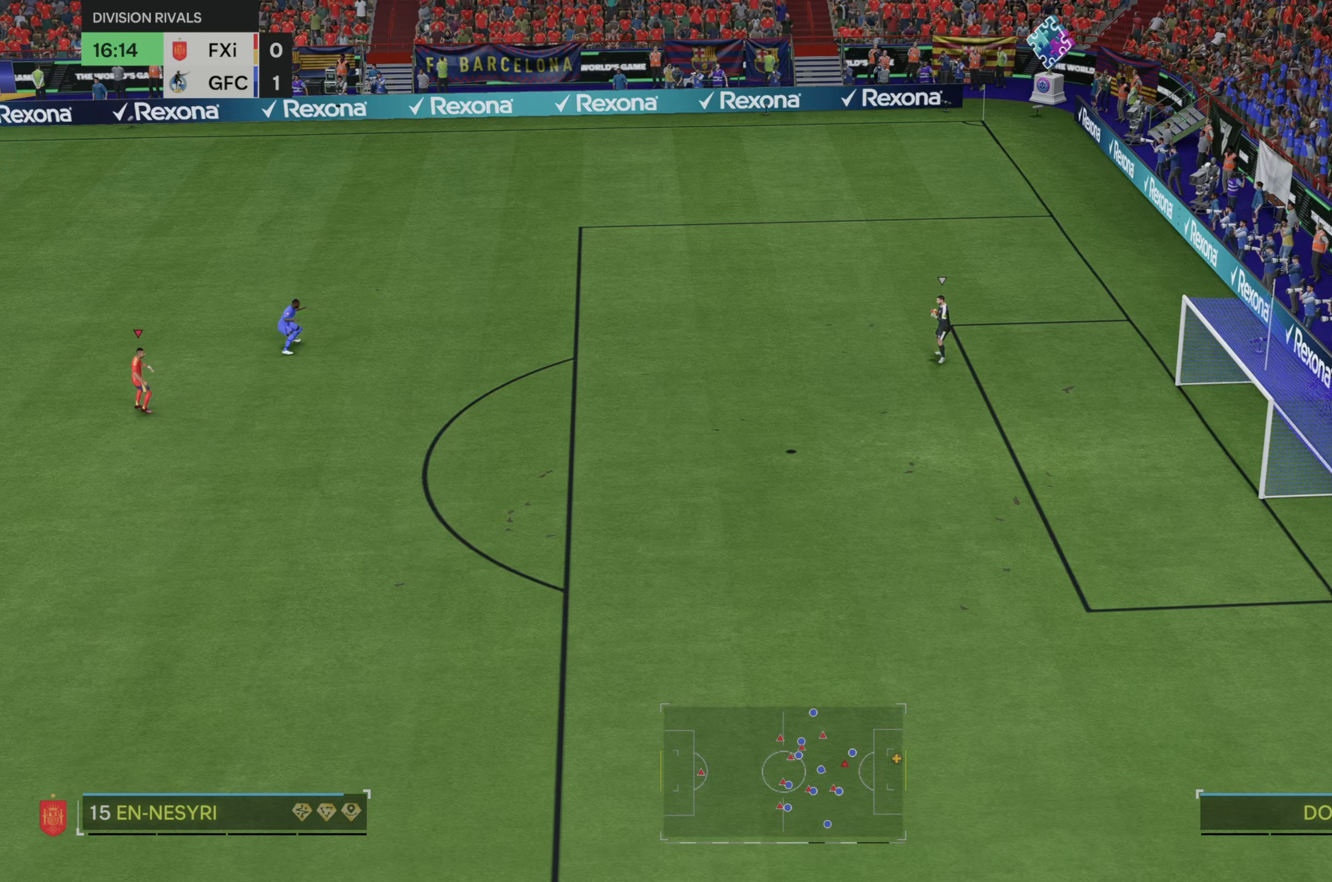
{"dt_ms": 500, "buttons": [], "left_stick": "center", "right_stick": "center", "events": []}
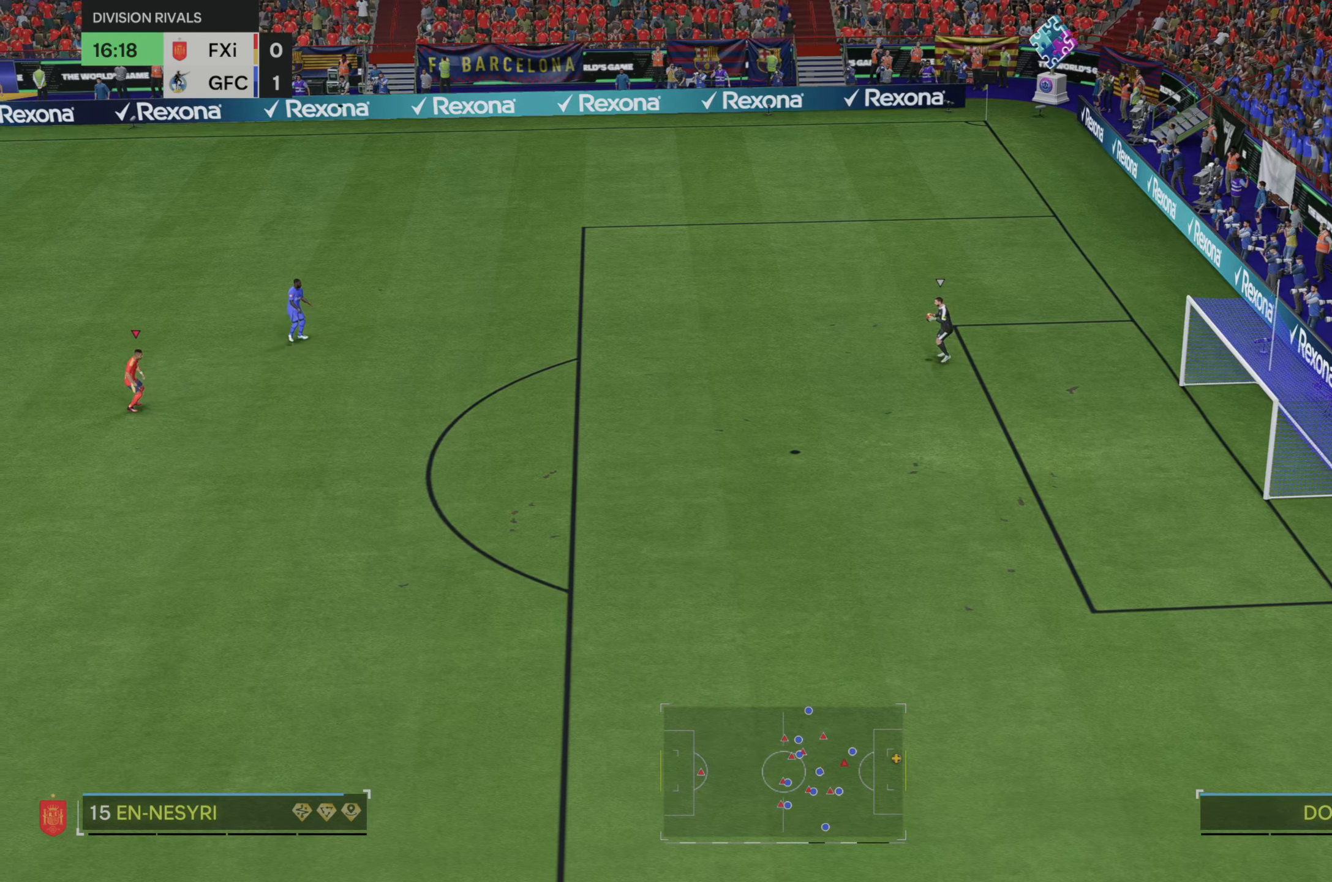
{"dt_ms": 500, "buttons": [], "left_stick": "center", "right_stick": "down-left", "events": [[367, "right_stick", "down-left"]]}
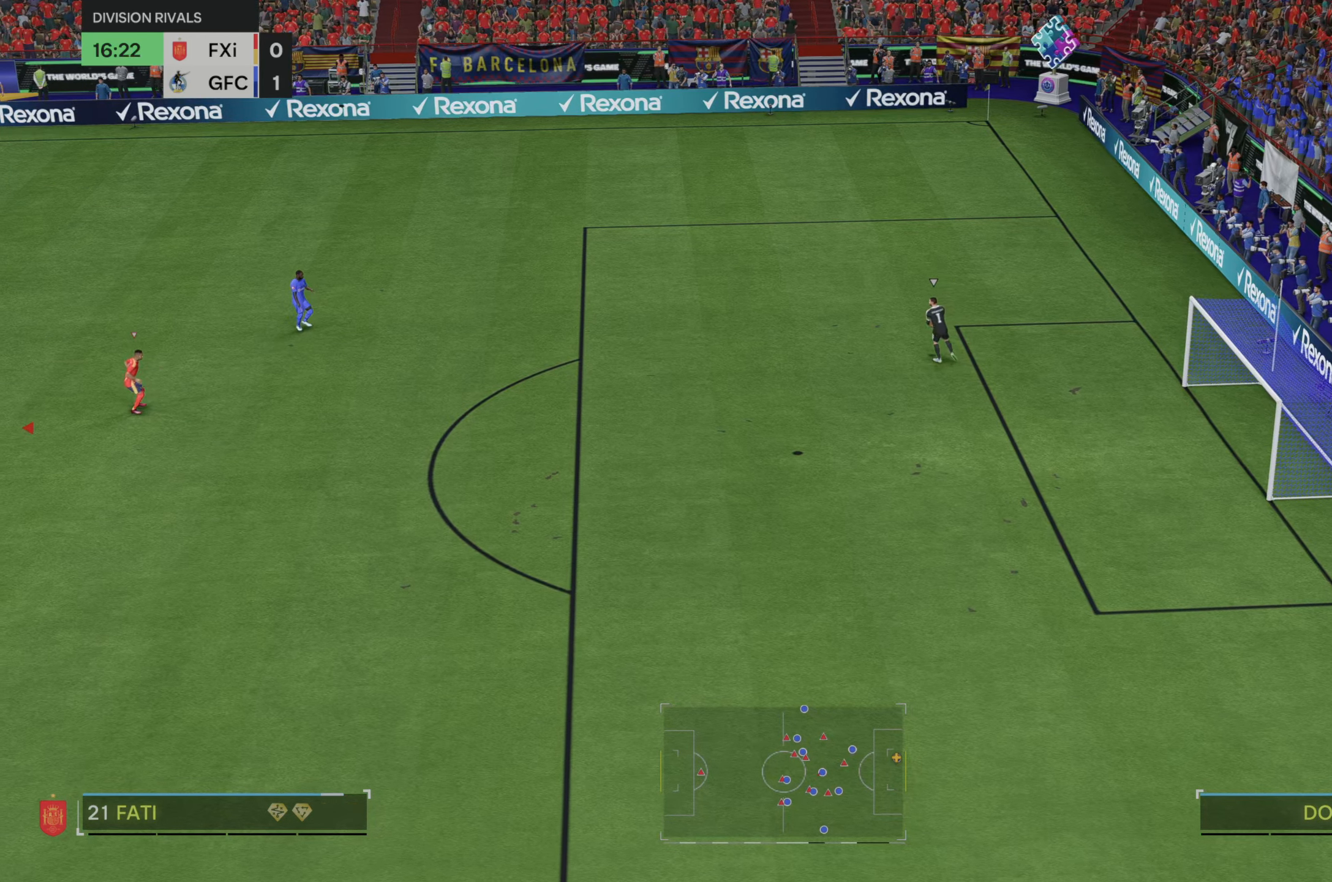
{"dt_ms": 500, "buttons": [], "left_stick": "down", "right_stick": "center", "events": [[67, "right_stick", "center"], [167, "left_stick", "down-right"], [400, "left_stick", "down"]]}
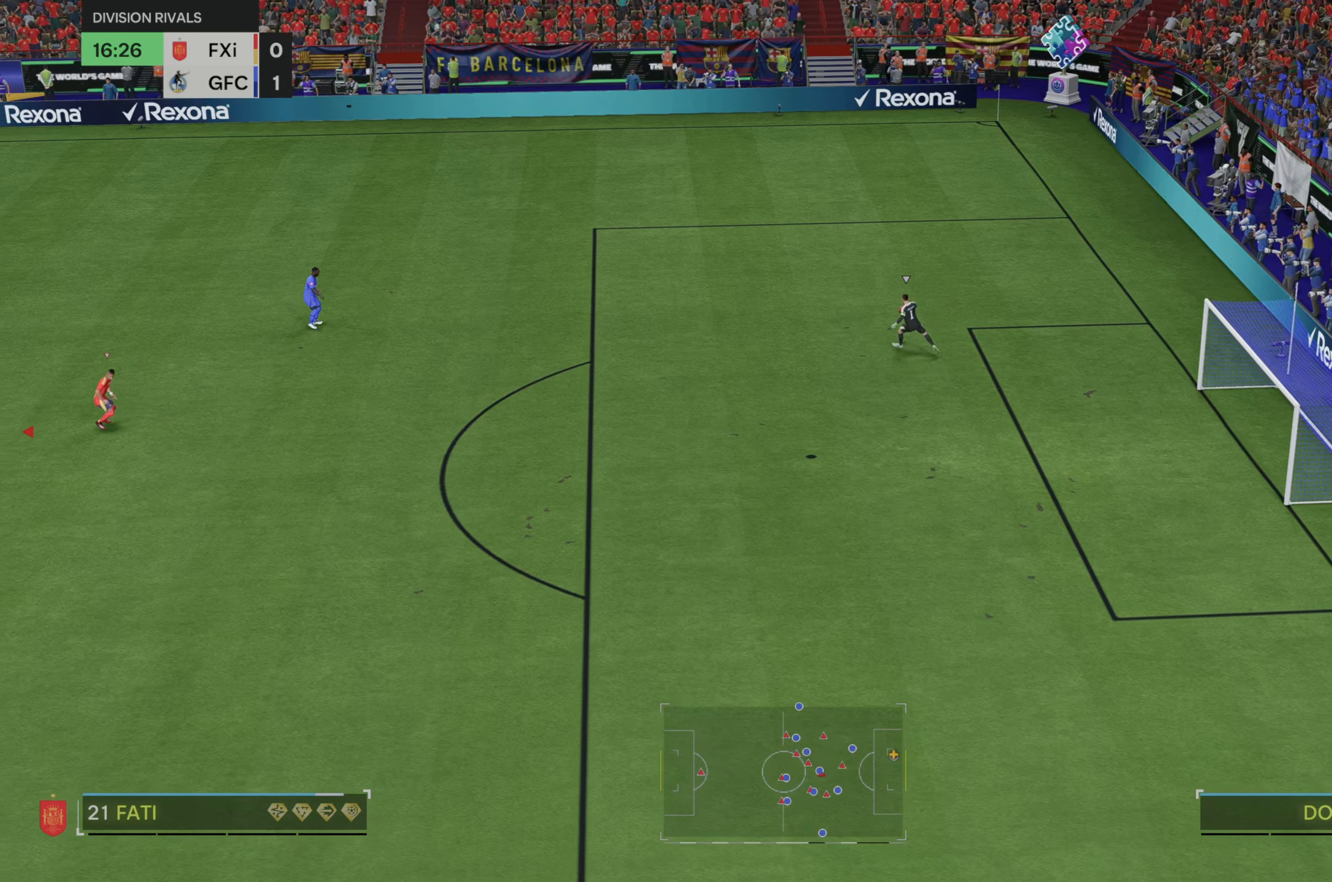
{"dt_ms": 500, "buttons": [], "left_stick": "center", "right_stick": "center", "events": [[33, "left_stick", "center"]]}
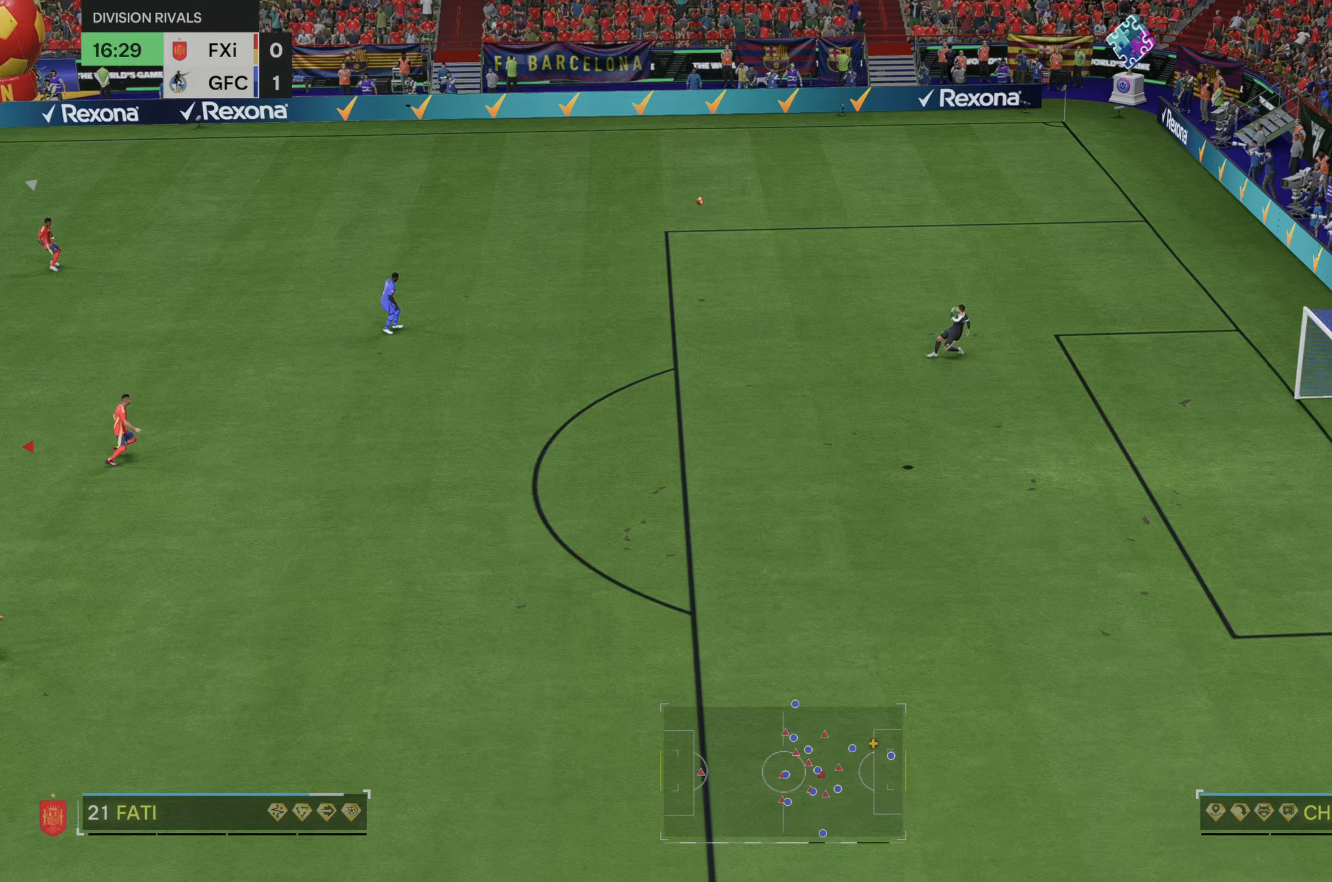
{"dt_ms": 500, "buttons": [], "left_stick": "center", "right_stick": "center", "events": [[100, "DPAD_DOWN", "down"], [167, "DPAD_DOWN", "up"], [267, "DPAD_DOWN", "down"], [367, "DPAD_DOWN", "up"]]}
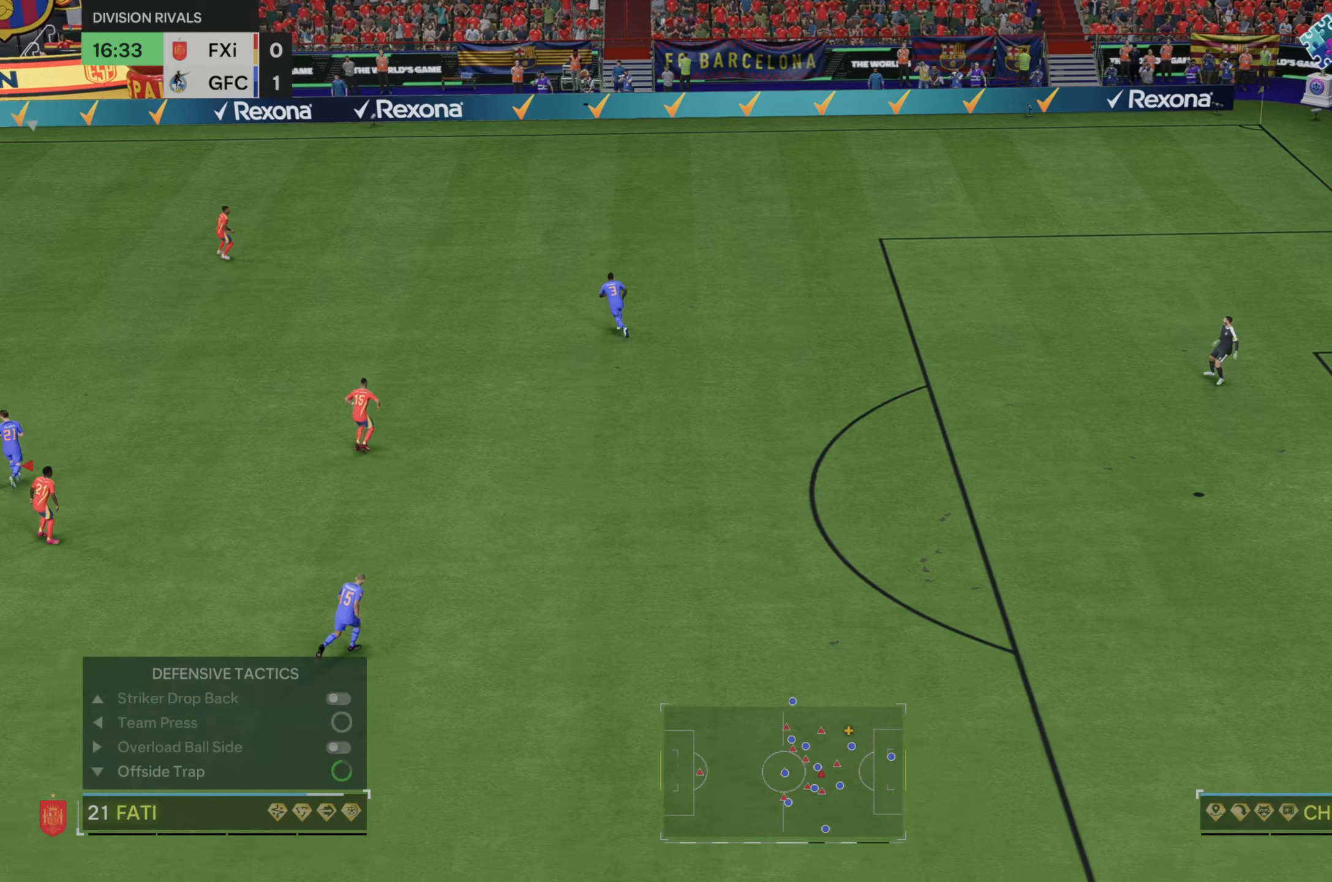
{"dt_ms": 500, "buttons": [], "left_stick": "right", "right_stick": "center", "events": [[500, "left_stick", "right"]]}
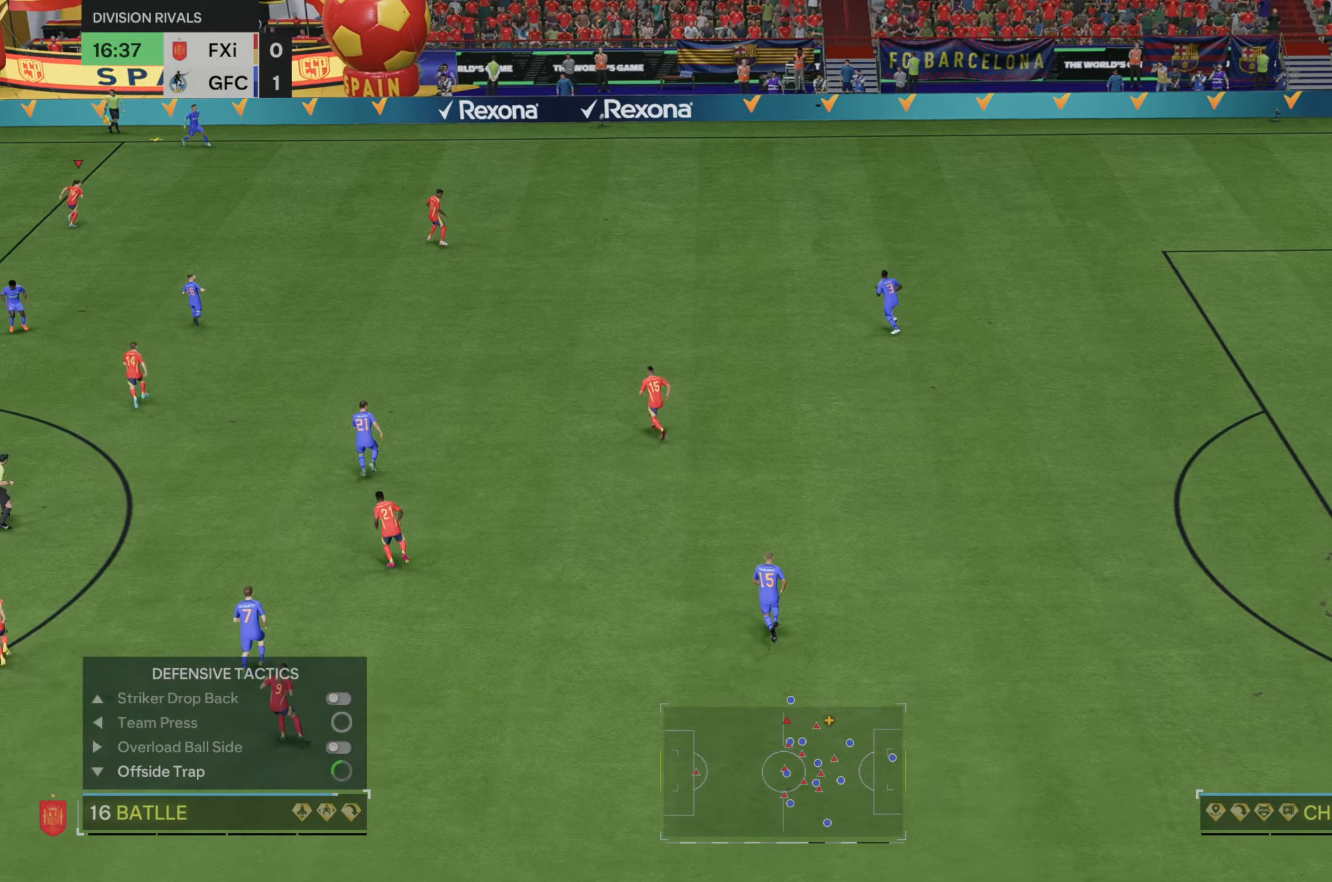
{"dt_ms": 500, "buttons": [], "left_stick": "up", "right_stick": "center", "events": [[283, "left_stick", "up-right"], [483, "left_stick", "up"]]}